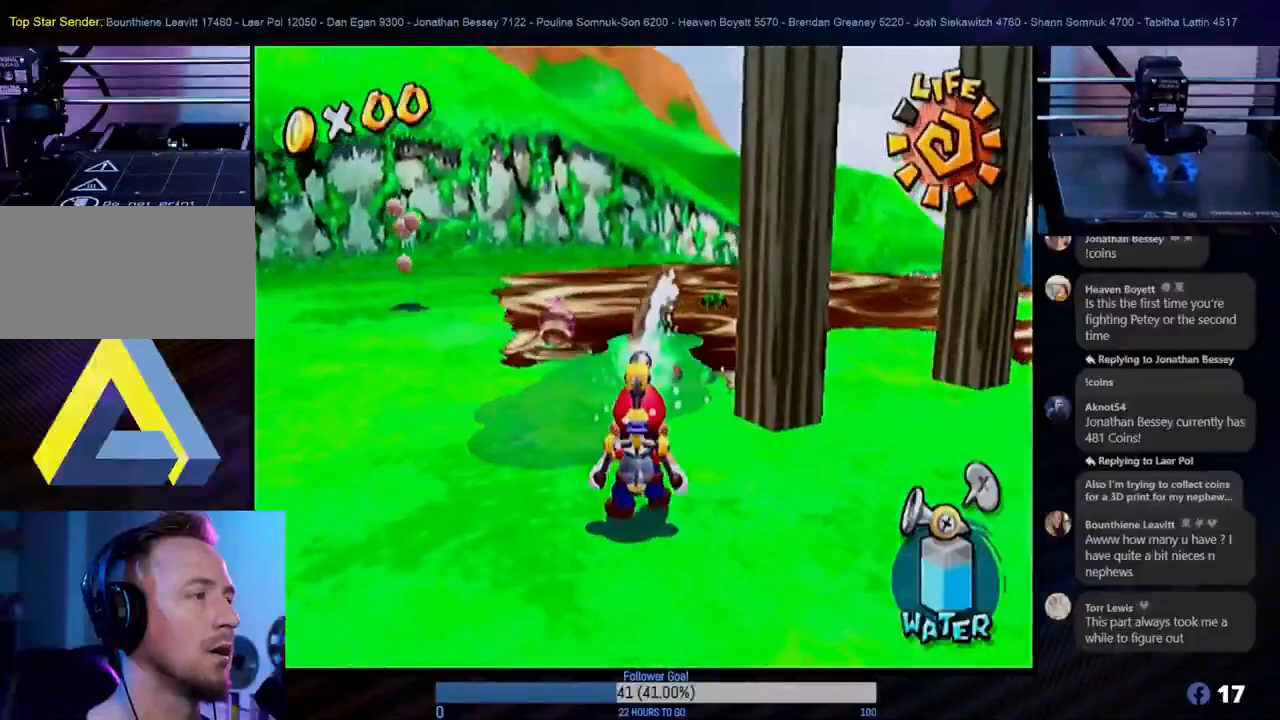
Gameplay with a controller (Nintendo layout); each line is a JSON object with the inputs held at the frame after it. "events" lists button and stick changes between this image and that frame as [ms after this image, input, new state], when the widget could be followed in between. Not read: L3 R3.
{"buttons": ["R1"], "left_stick": "center", "right_stick": "center", "events": [[83, "left_stick", "down-right"], [250, "left_stick", "center"]]}
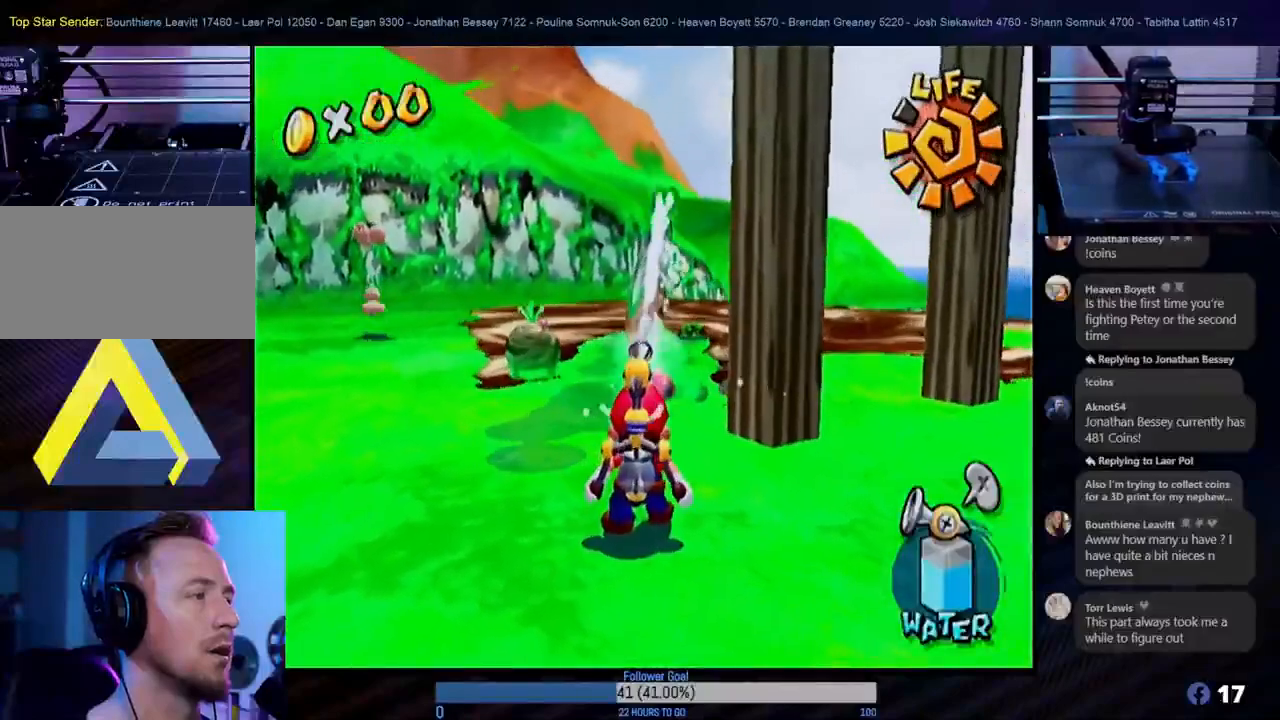
{"buttons": ["R1"], "left_stick": "center", "right_stick": "center", "events": [[333, "left_stick", "up-left"], [467, "left_stick", "center"]]}
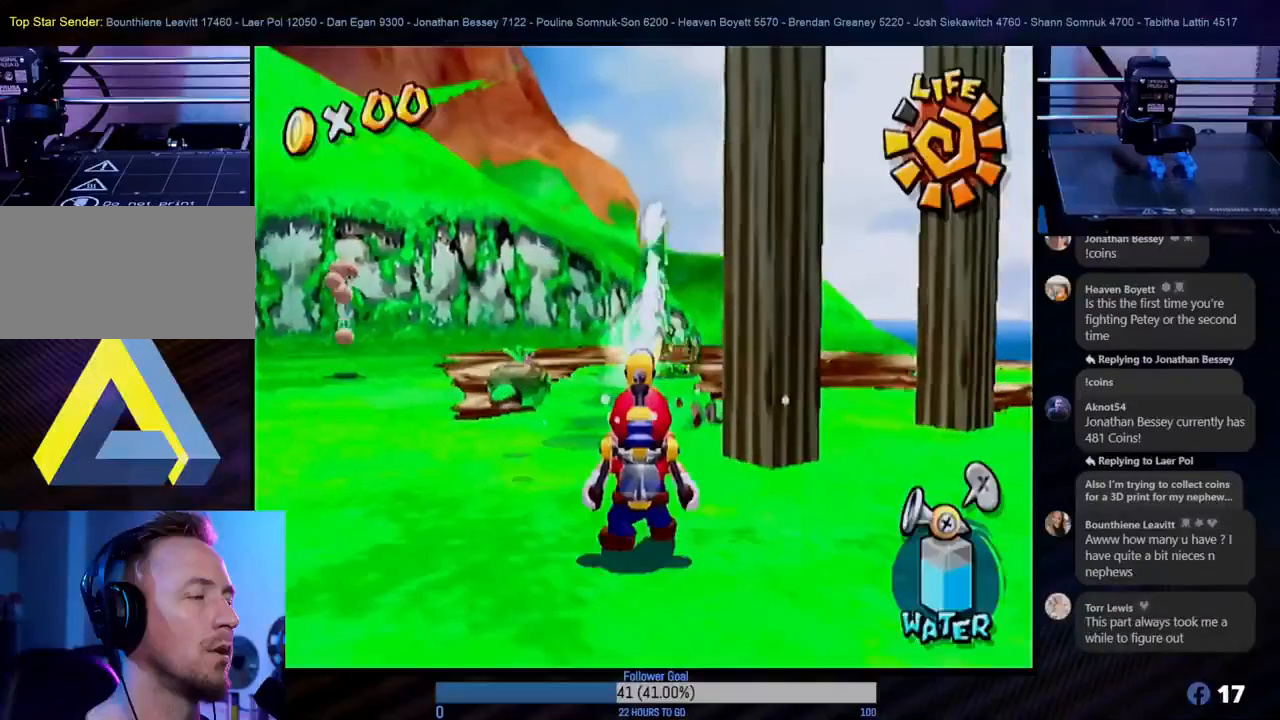
{"buttons": ["R1"], "left_stick": "center", "right_stick": "center", "events": [[183, "left_stick", "left"], [383, "left_stick", "center"]]}
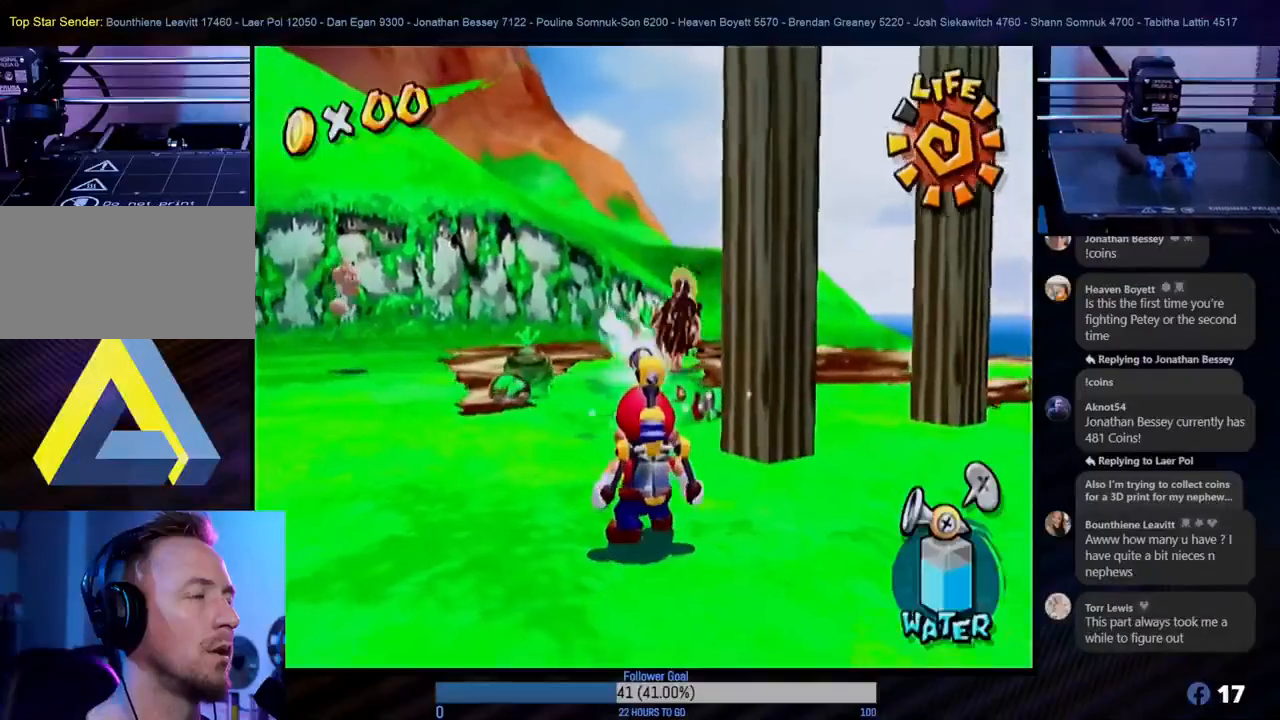
{"buttons": ["R1"], "left_stick": "center", "right_stick": "center", "events": [[217, "left_stick", "left"], [333, "left_stick", "center"]]}
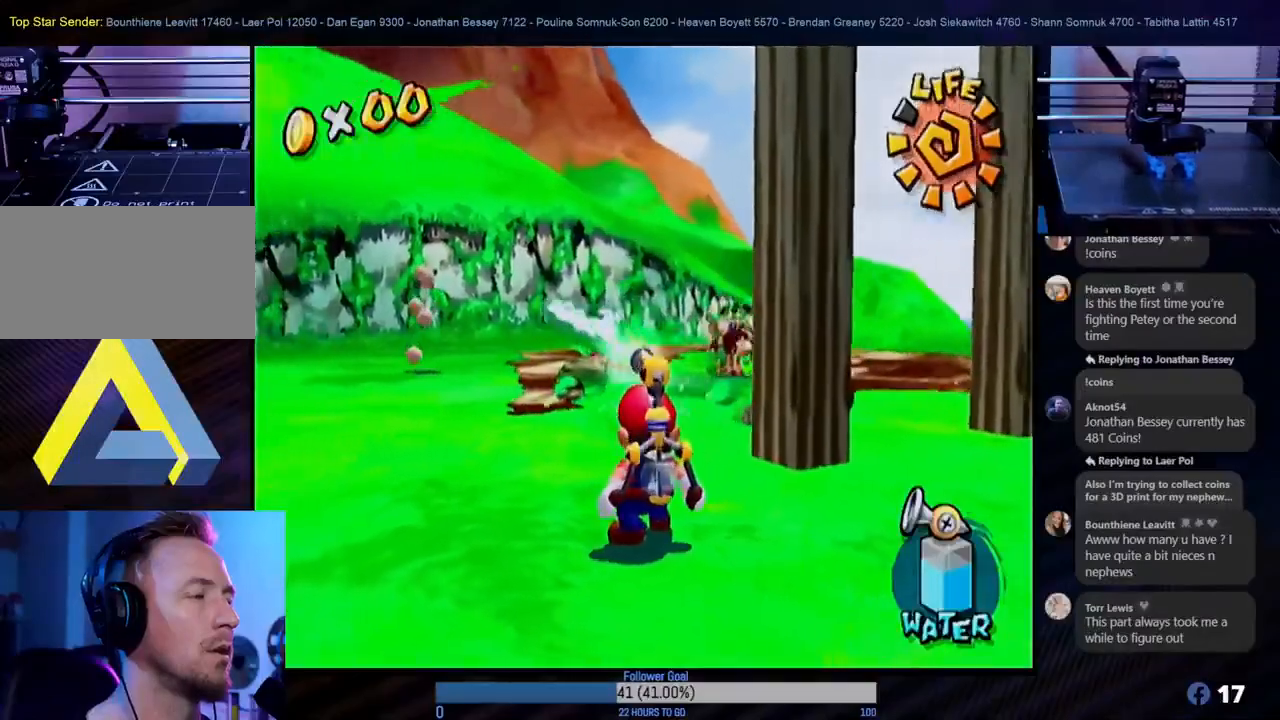
{"buttons": ["R1"], "left_stick": "right", "right_stick": "center", "events": [[33, "left_stick", "up-right"], [183, "left_stick", "center"], [500, "left_stick", "right"]]}
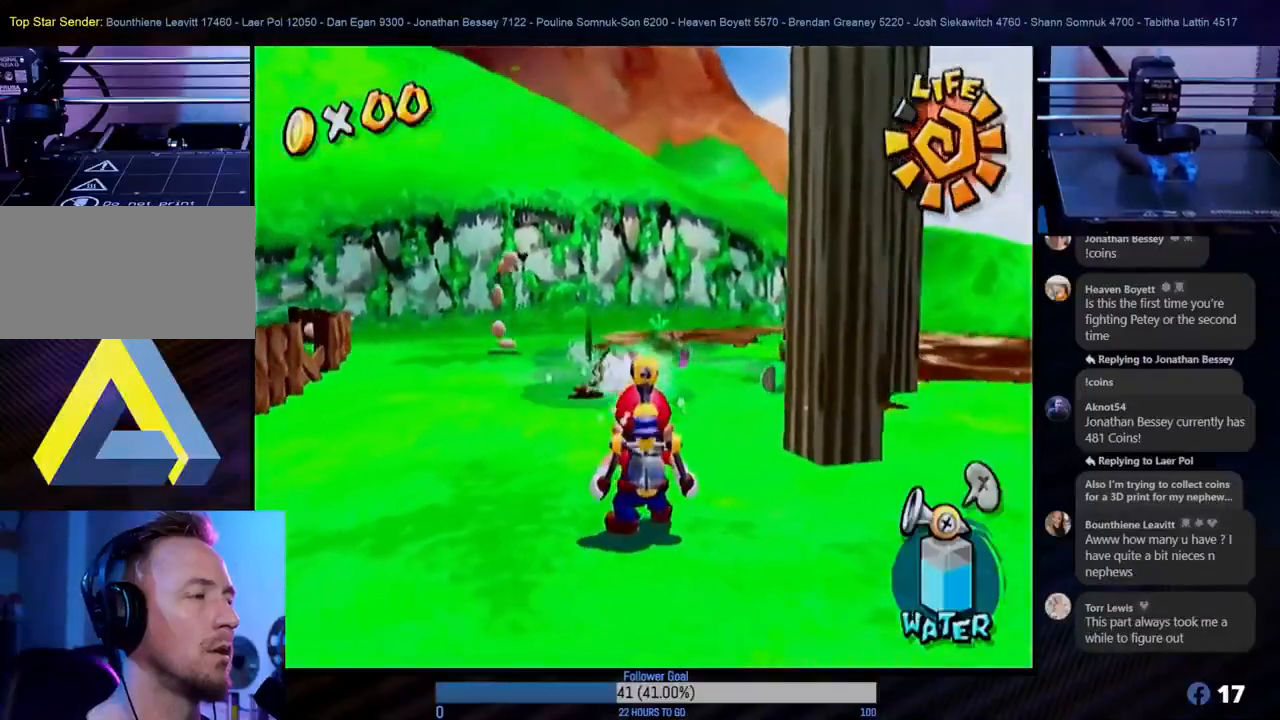
{"buttons": [], "left_stick": "up", "right_stick": "center", "events": [[83, "left_stick", "center"], [350, "R1", "up"], [417, "left_stick", "up"]]}
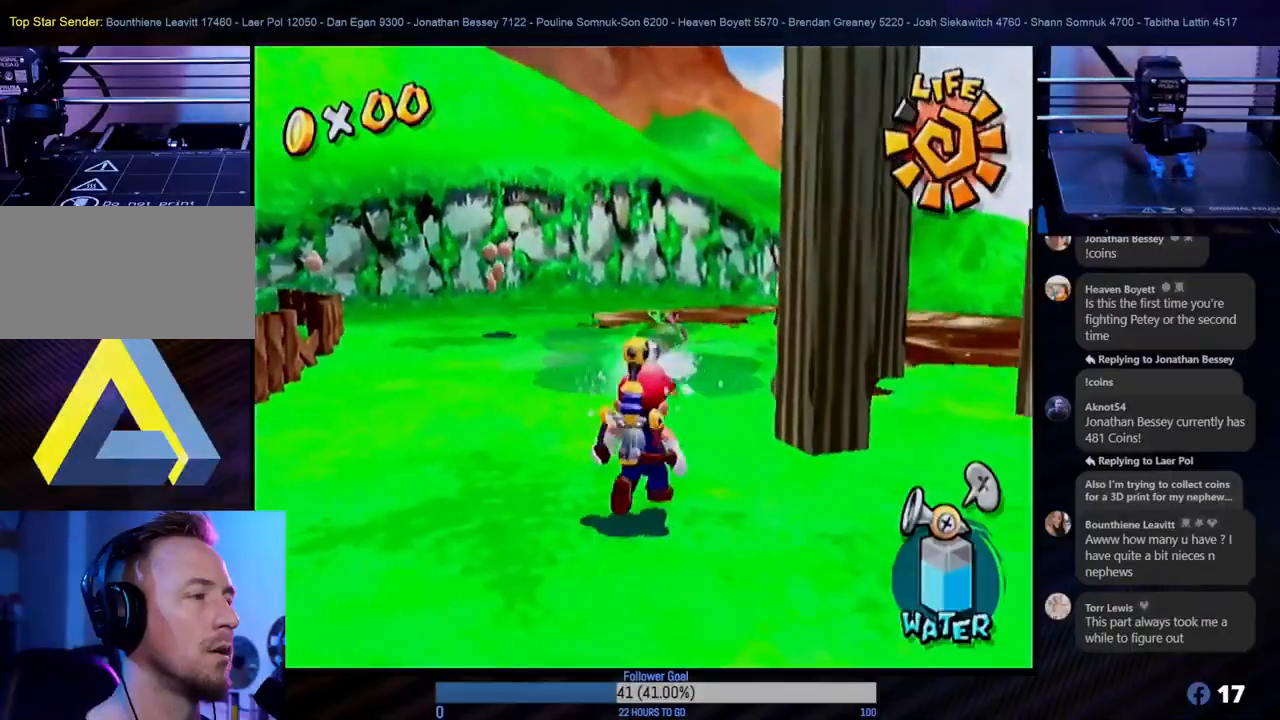
{"buttons": [], "left_stick": "up", "right_stick": "center", "events": [[50, "left_stick", "up-left"], [217, "left_stick", "up"]]}
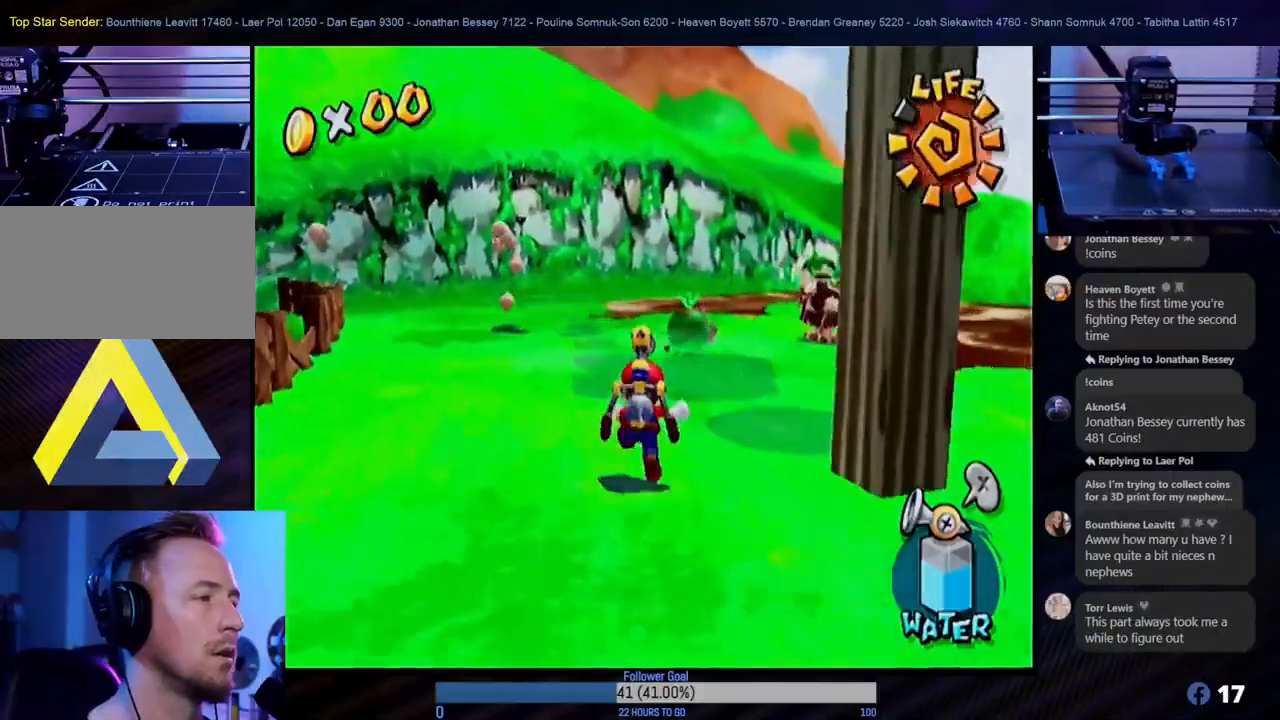
{"buttons": [], "left_stick": "up", "right_stick": "center", "events": [[150, "left_stick", "up-right"], [483, "left_stick", "up"]]}
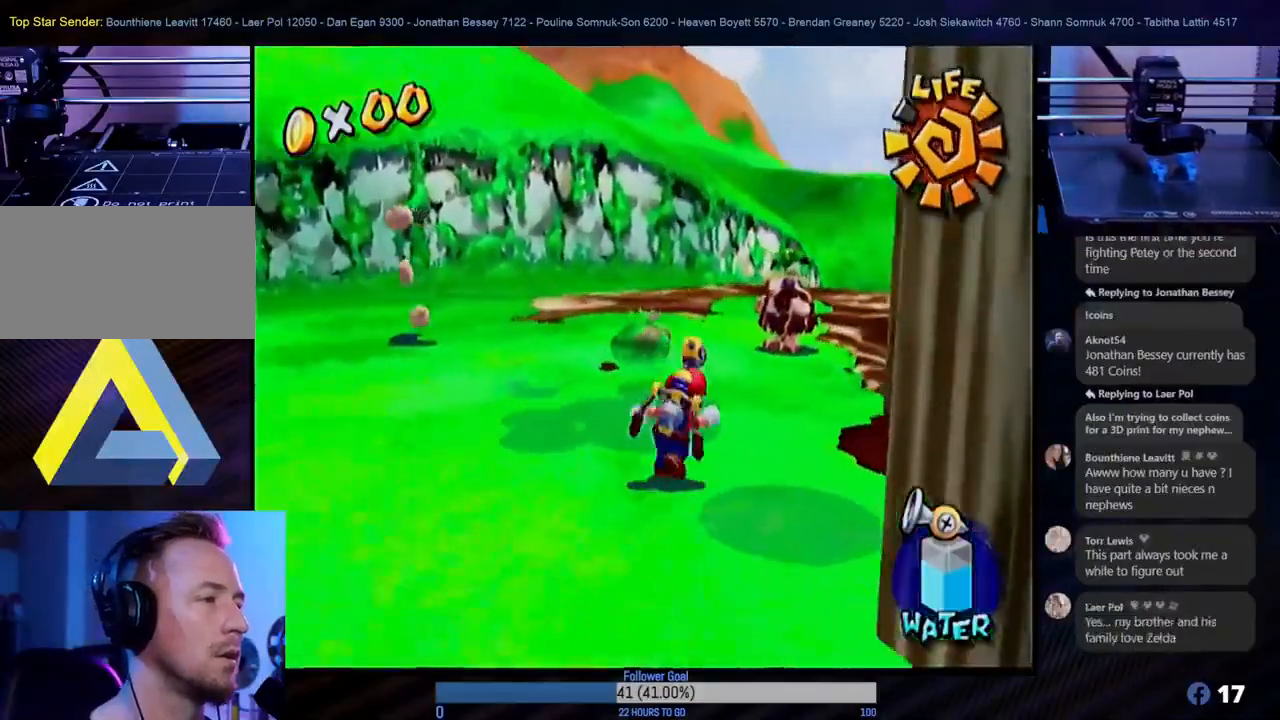
{"buttons": [], "left_stick": "center", "right_stick": "center", "events": [[250, "left_stick", "up-right"], [417, "left_stick", "center"]]}
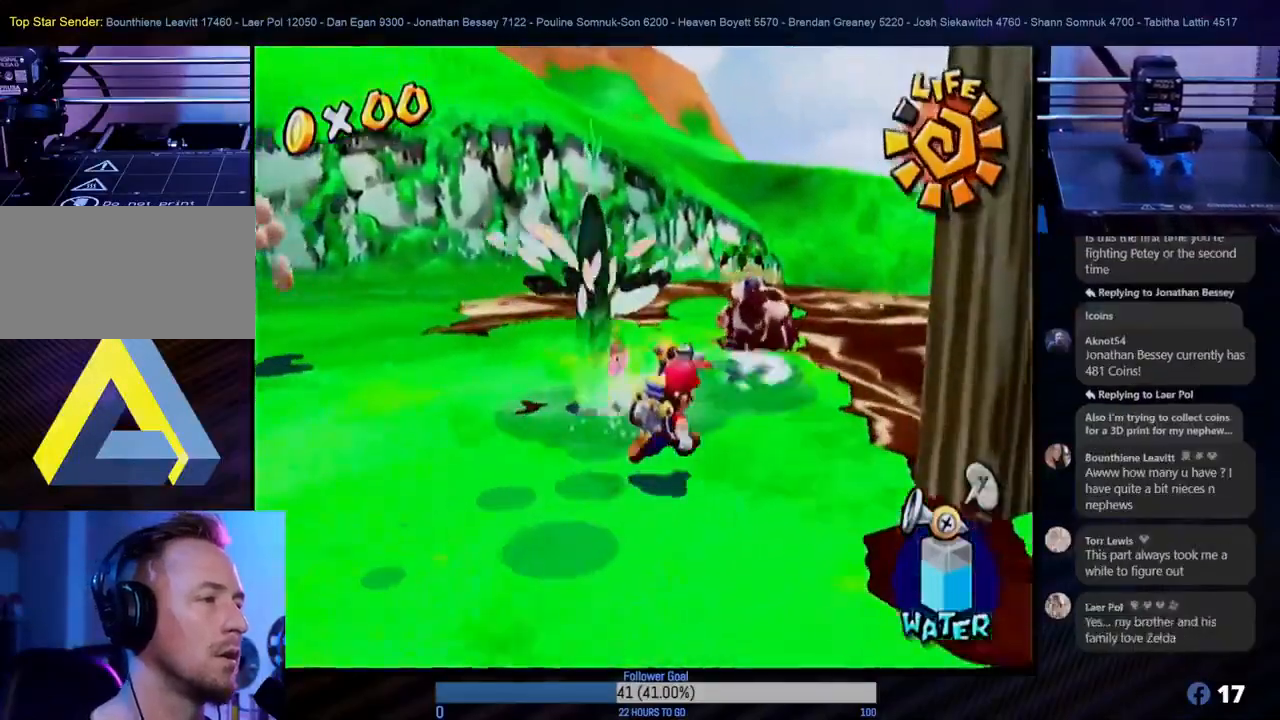
{"buttons": [], "left_stick": "center", "right_stick": "center", "events": [[100, "left_stick", "down"], [317, "left_stick", "center"]]}
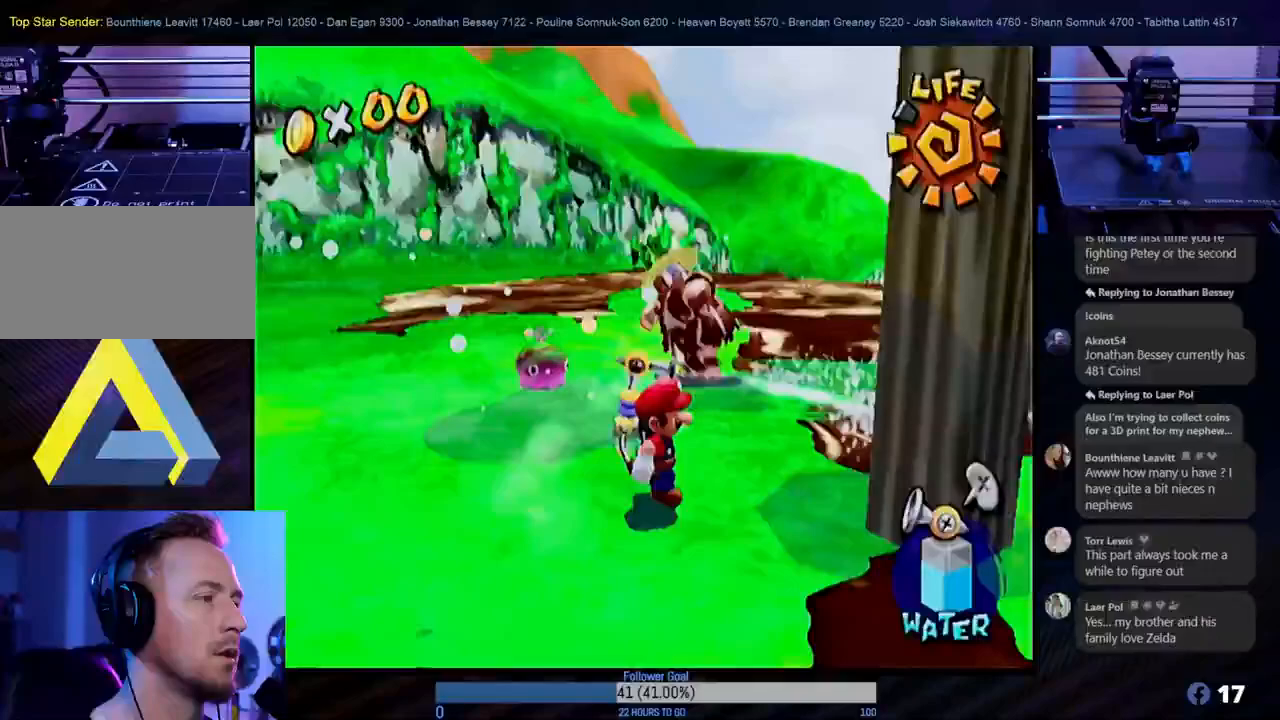
{"buttons": [], "left_stick": "center", "right_stick": "center", "events": [[117, "left_stick", "left"], [367, "left_stick", "center"]]}
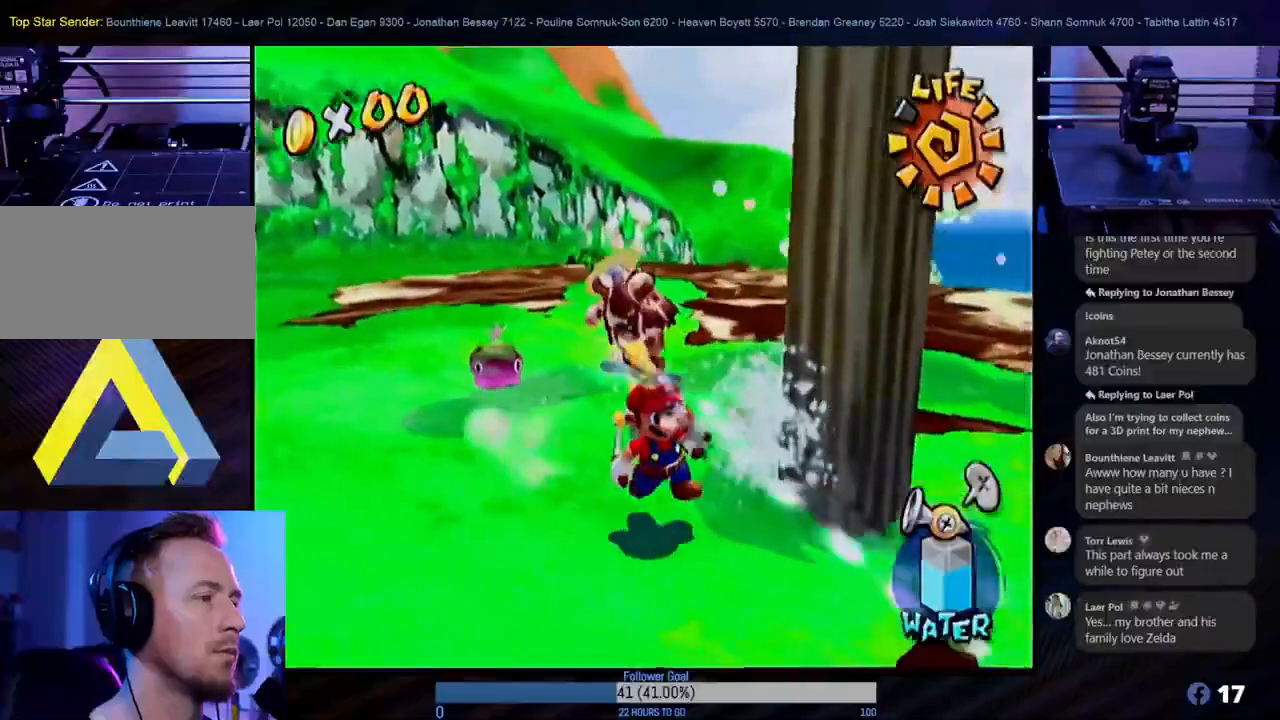
{"buttons": [], "left_stick": "up", "right_stick": "center", "events": [[67, "left_stick", "down-left"], [117, "left_stick", "left"], [250, "left_stick", "center"], [450, "left_stick", "up"]]}
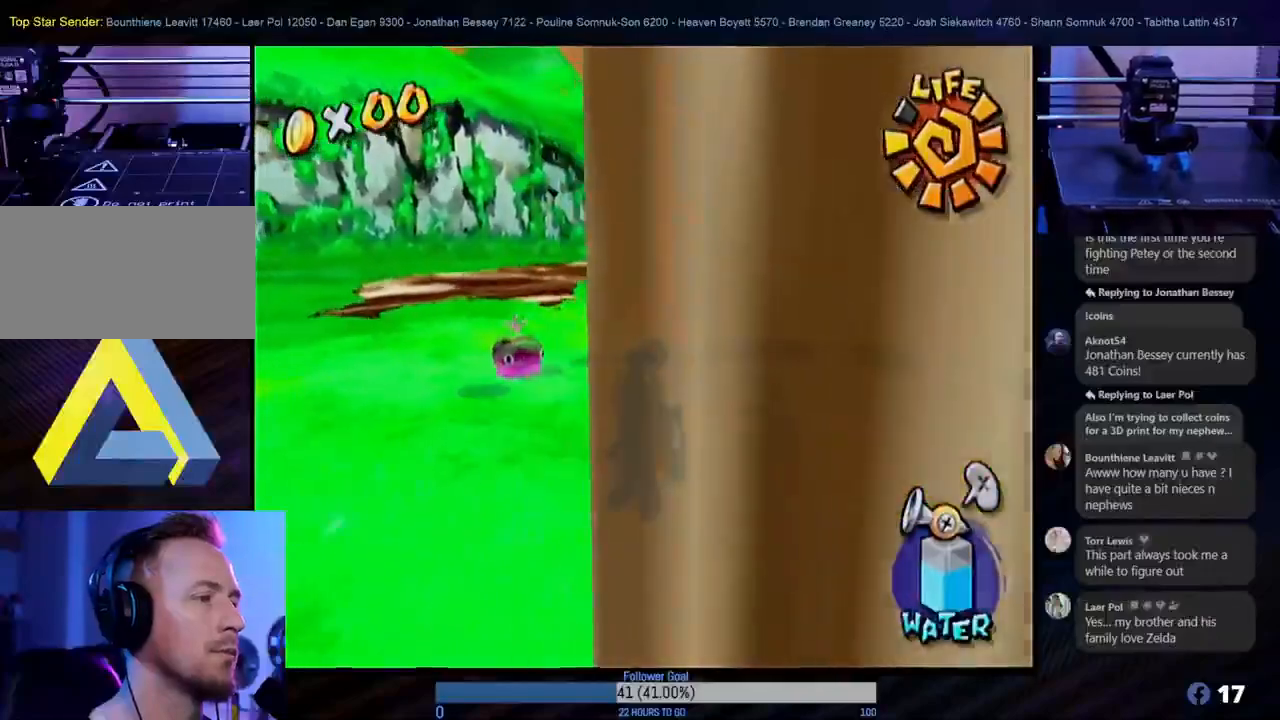
{"buttons": [], "left_stick": "center", "right_stick": "center", "events": [[467, "left_stick", "center"]]}
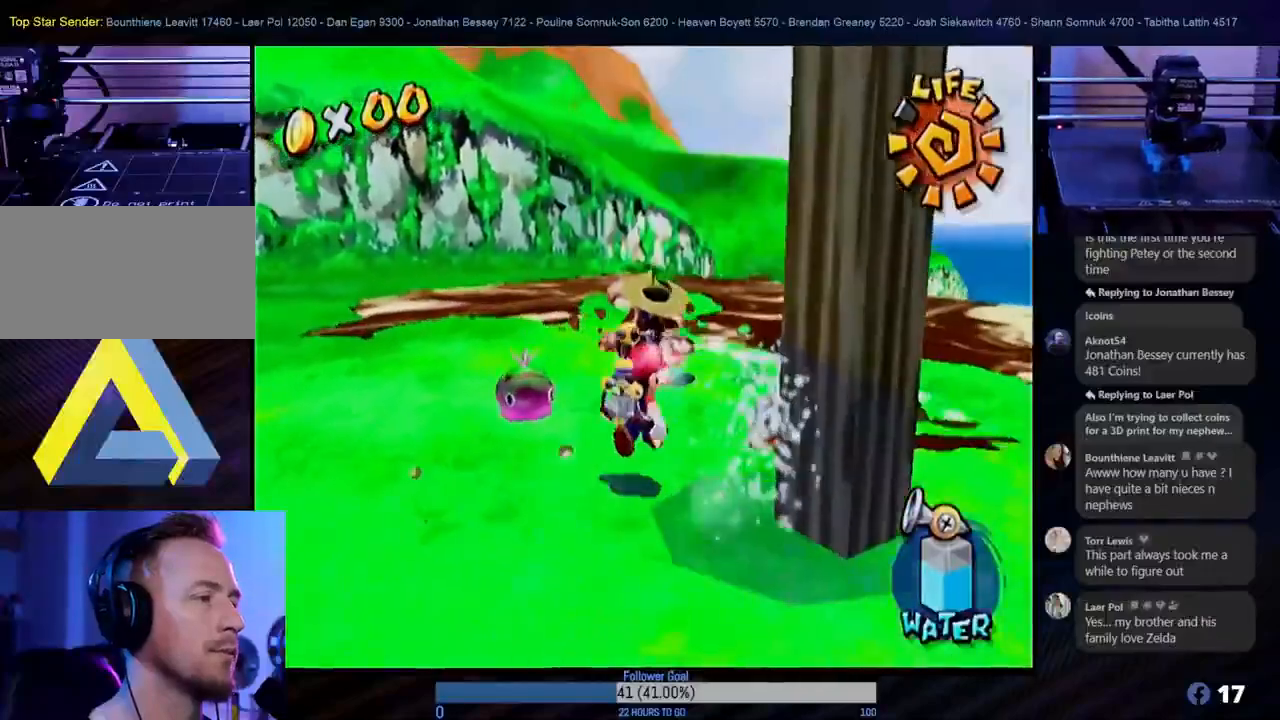
{"buttons": [], "left_stick": "down-left", "right_stick": "center", "events": [[133, "left_stick", "down-right"], [233, "left_stick", "center"], [450, "left_stick", "down-left"]]}
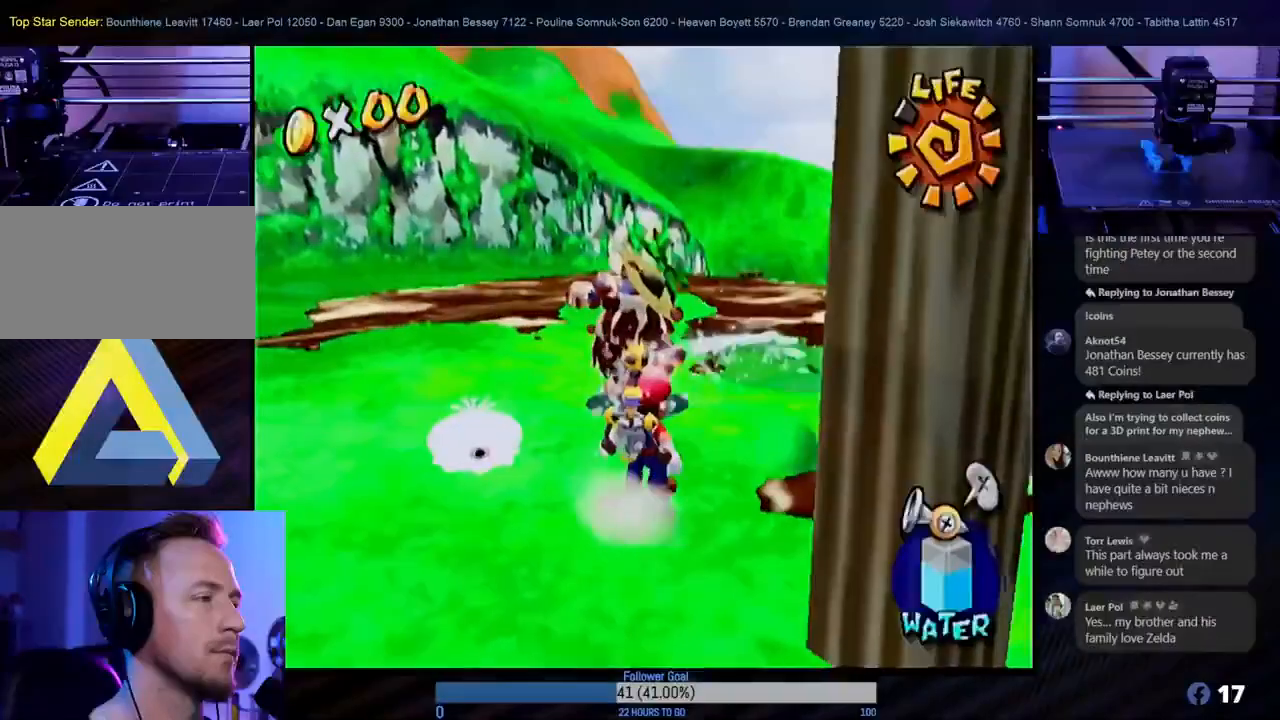
{"buttons": ["A"], "left_stick": "left", "right_stick": "center", "events": [[300, "left_stick", "center"], [383, "A", "down"], [433, "left_stick", "left"]]}
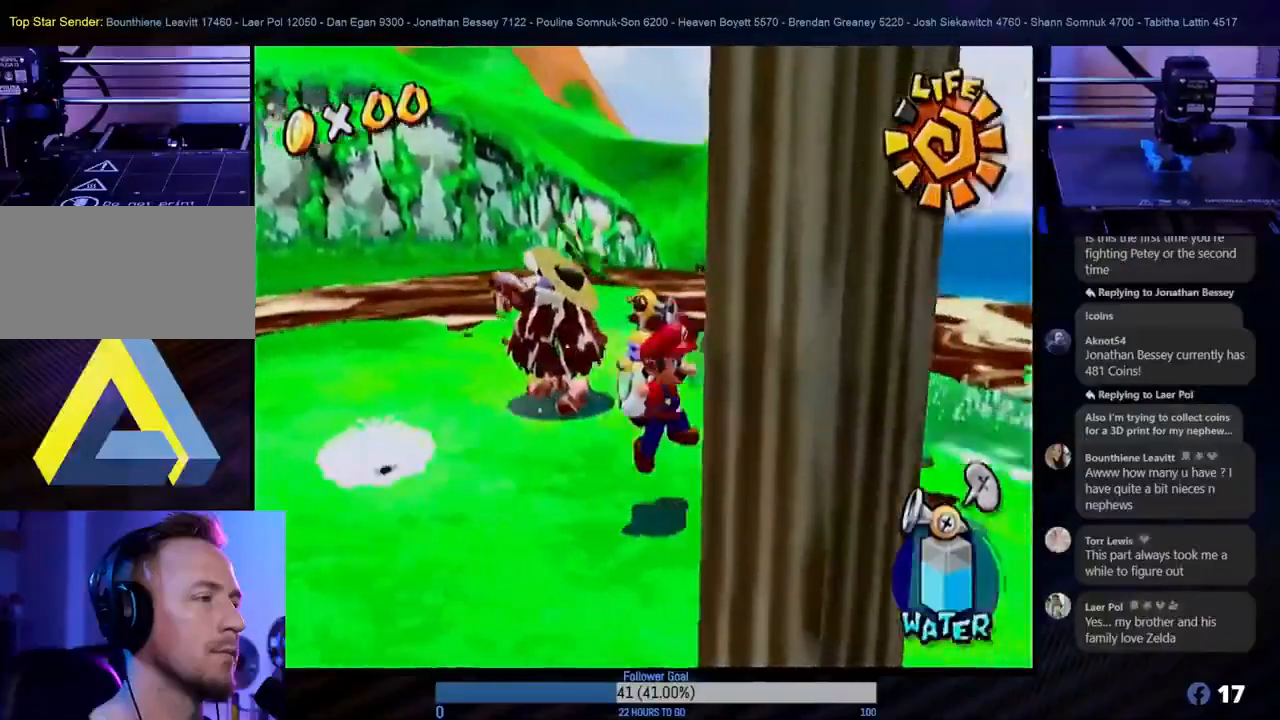
{"buttons": [], "left_stick": "left", "right_stick": "center", "events": [[17, "A", "up"]]}
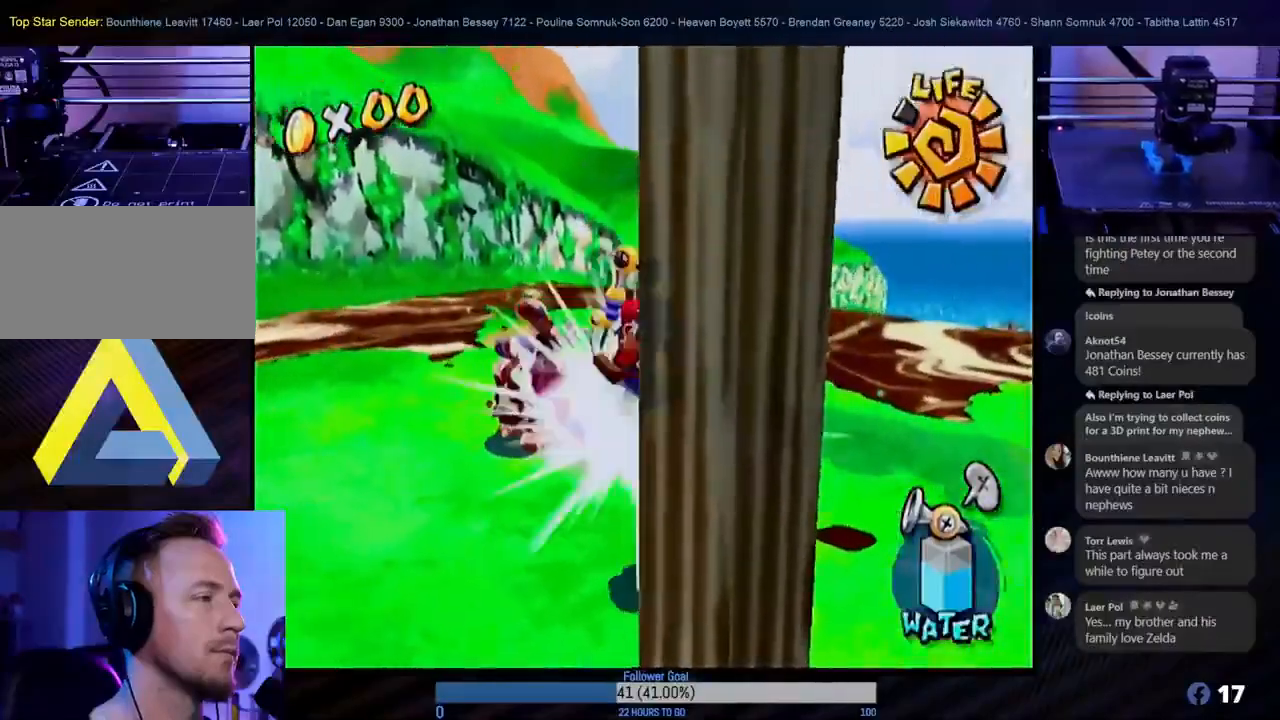
{"buttons": [], "left_stick": "center", "right_stick": "center", "events": [[233, "left_stick", "center"]]}
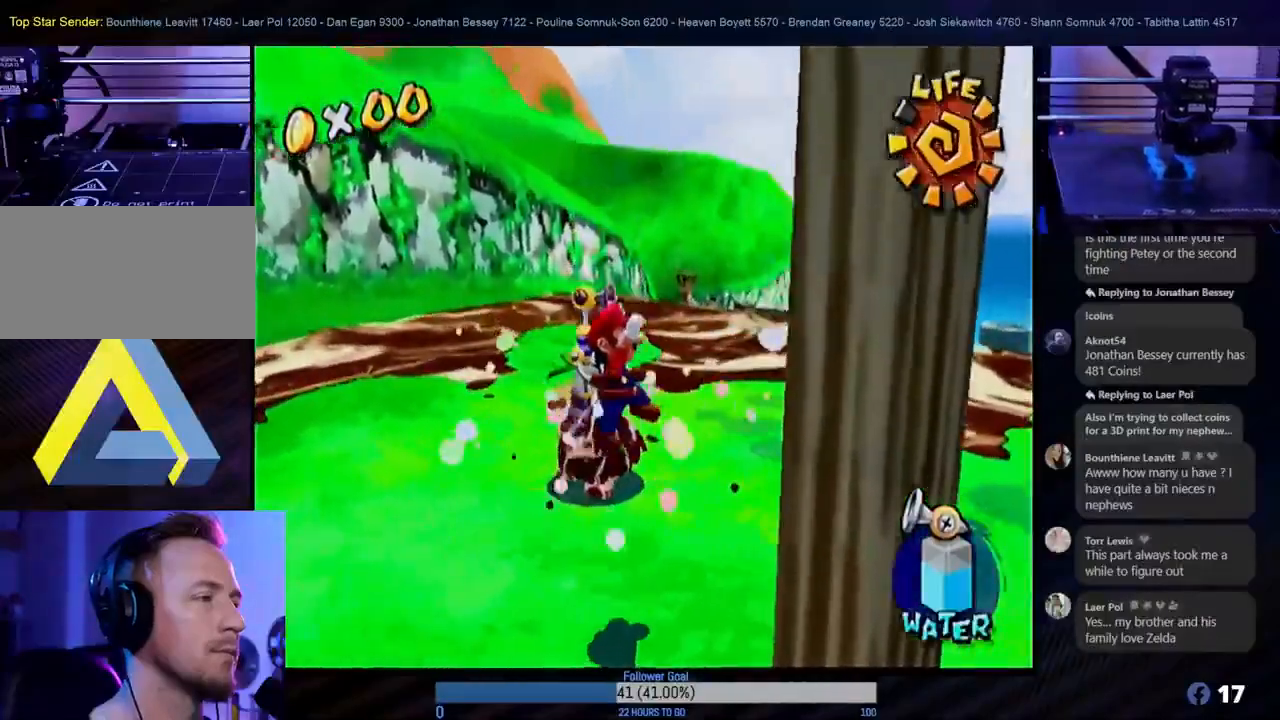
{"buttons": [], "left_stick": "up", "right_stick": "center", "events": [[433, "left_stick", "up"]]}
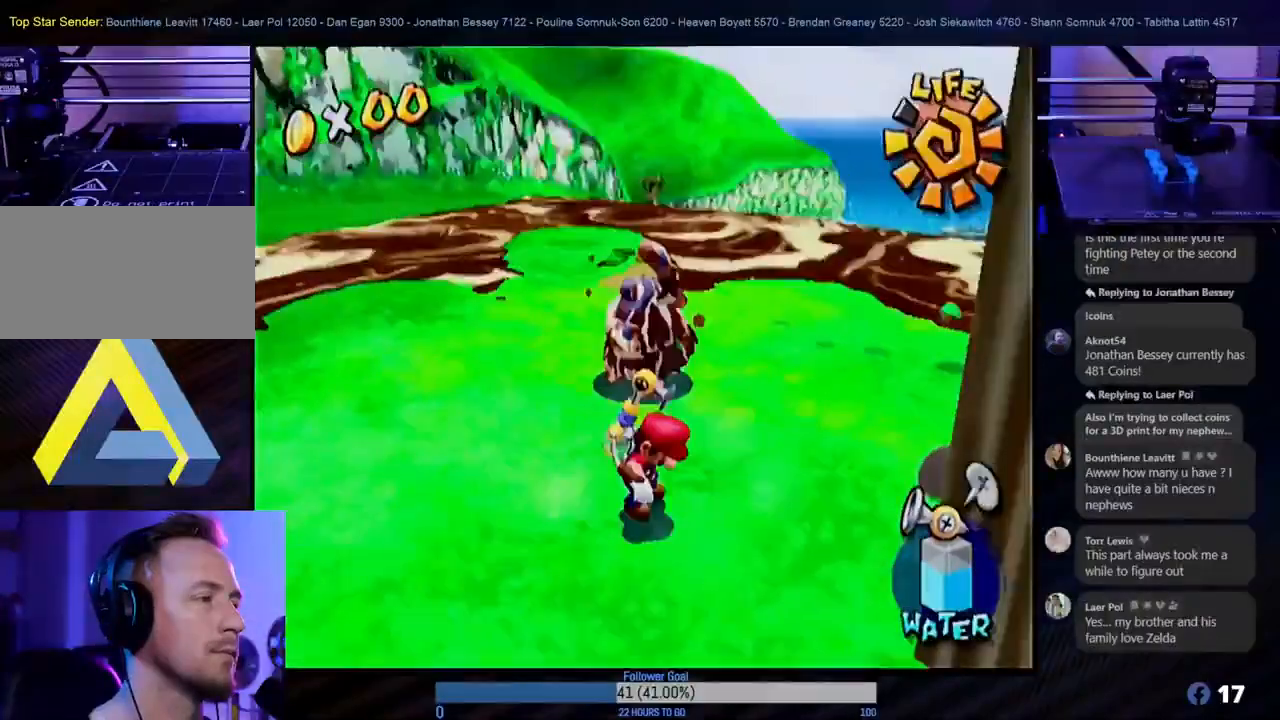
{"buttons": ["R1"], "left_stick": "center", "right_stick": "center", "events": [[150, "R1", "down"], [183, "left_stick", "center"]]}
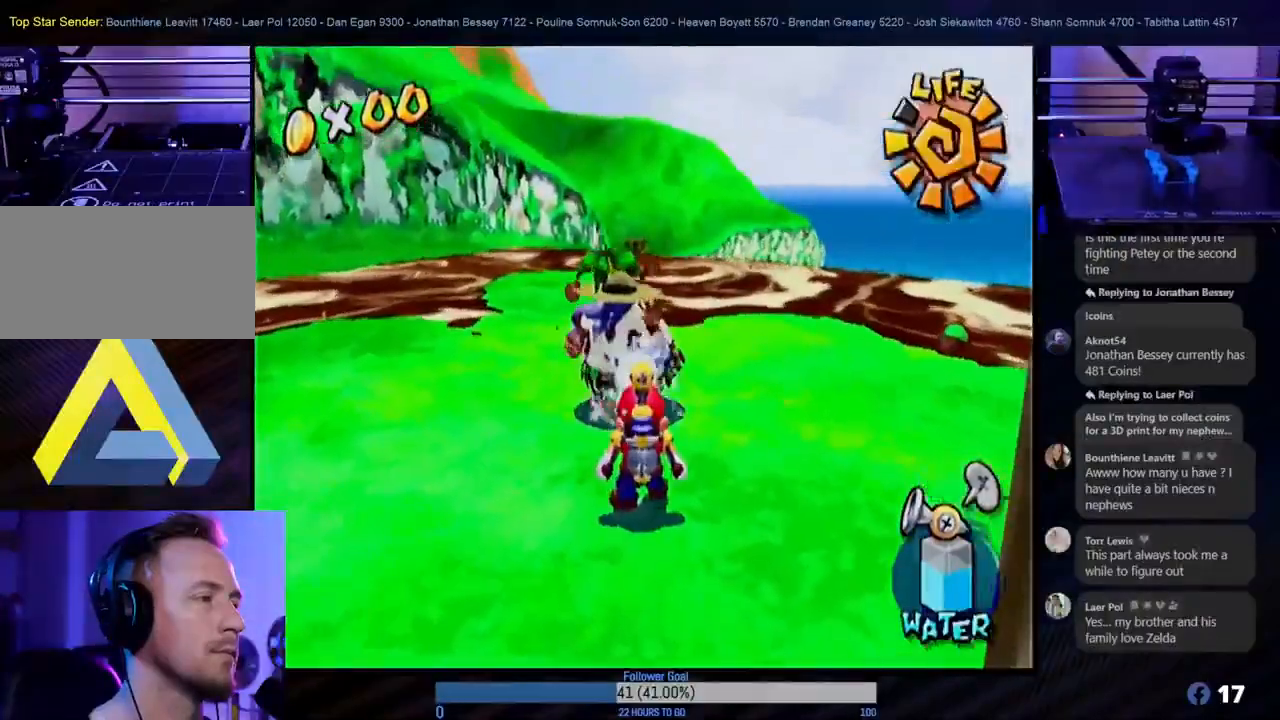
{"buttons": ["R1"], "left_stick": "center", "right_stick": "center", "events": []}
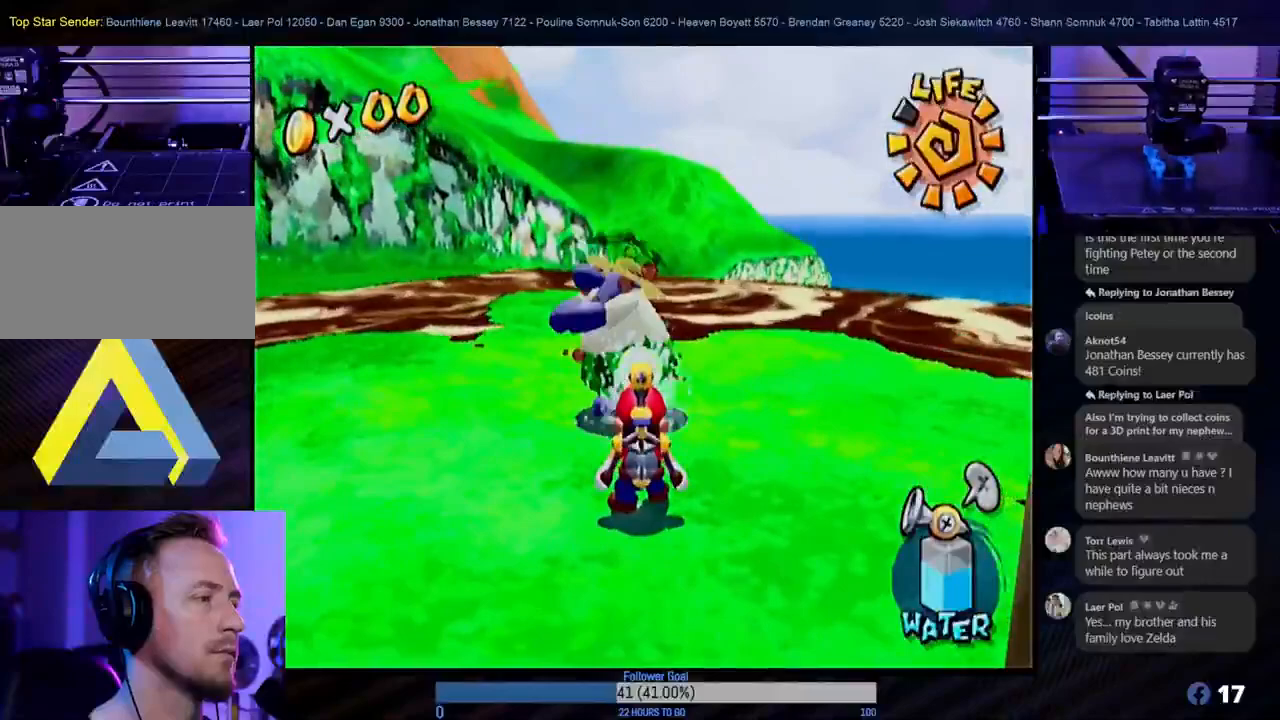
{"buttons": ["R1"], "left_stick": "center", "right_stick": "center", "events": []}
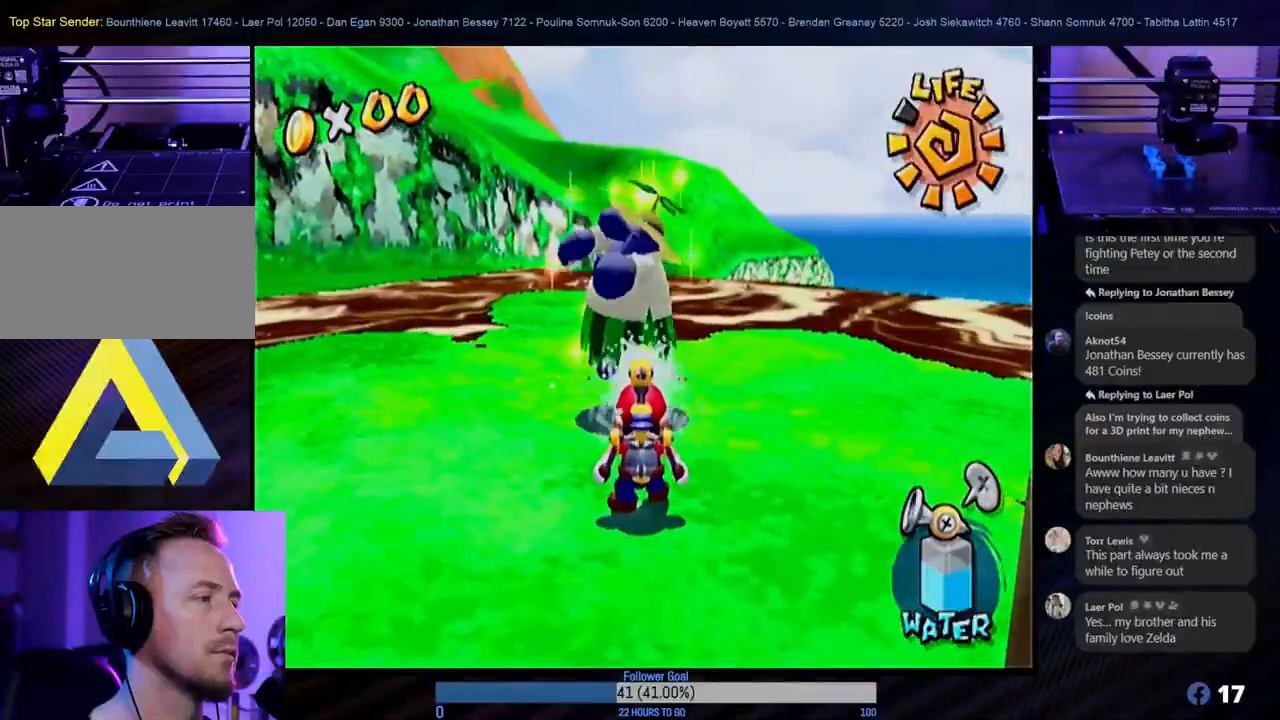
{"buttons": [], "left_stick": "center", "right_stick": "center", "events": [[350, "R1", "up"]]}
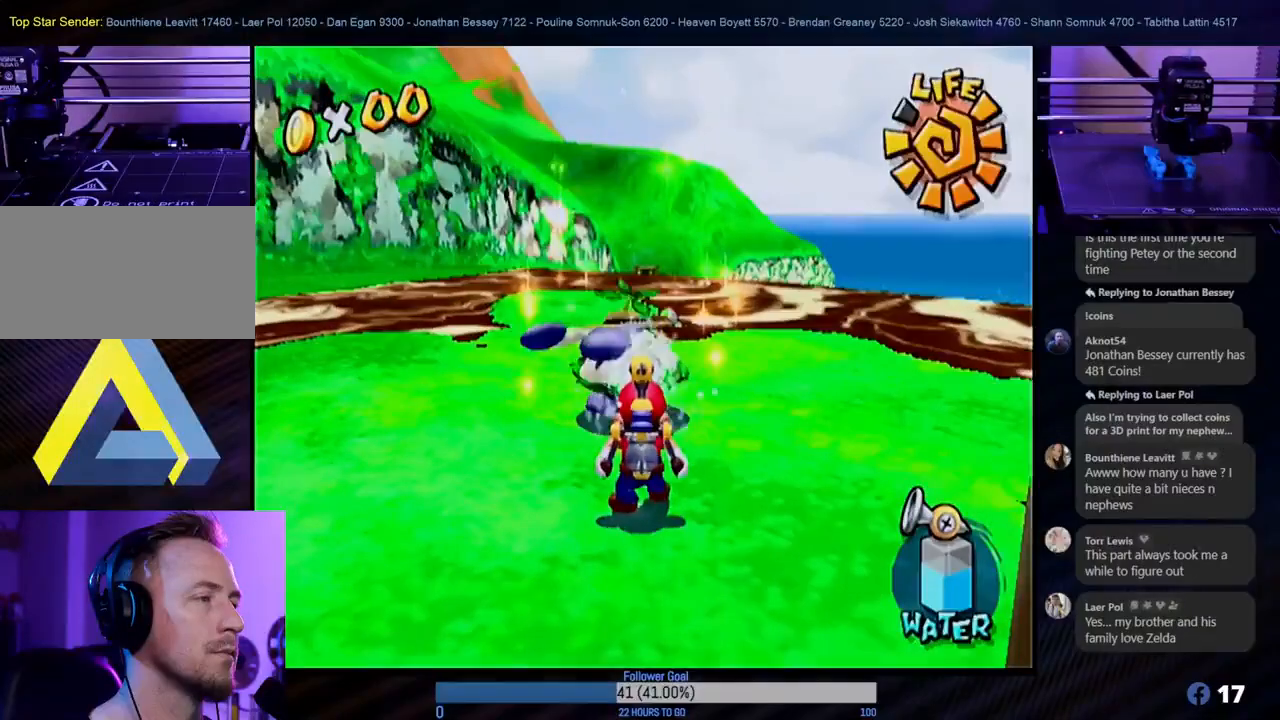
{"buttons": [], "left_stick": "center", "right_stick": "center", "events": []}
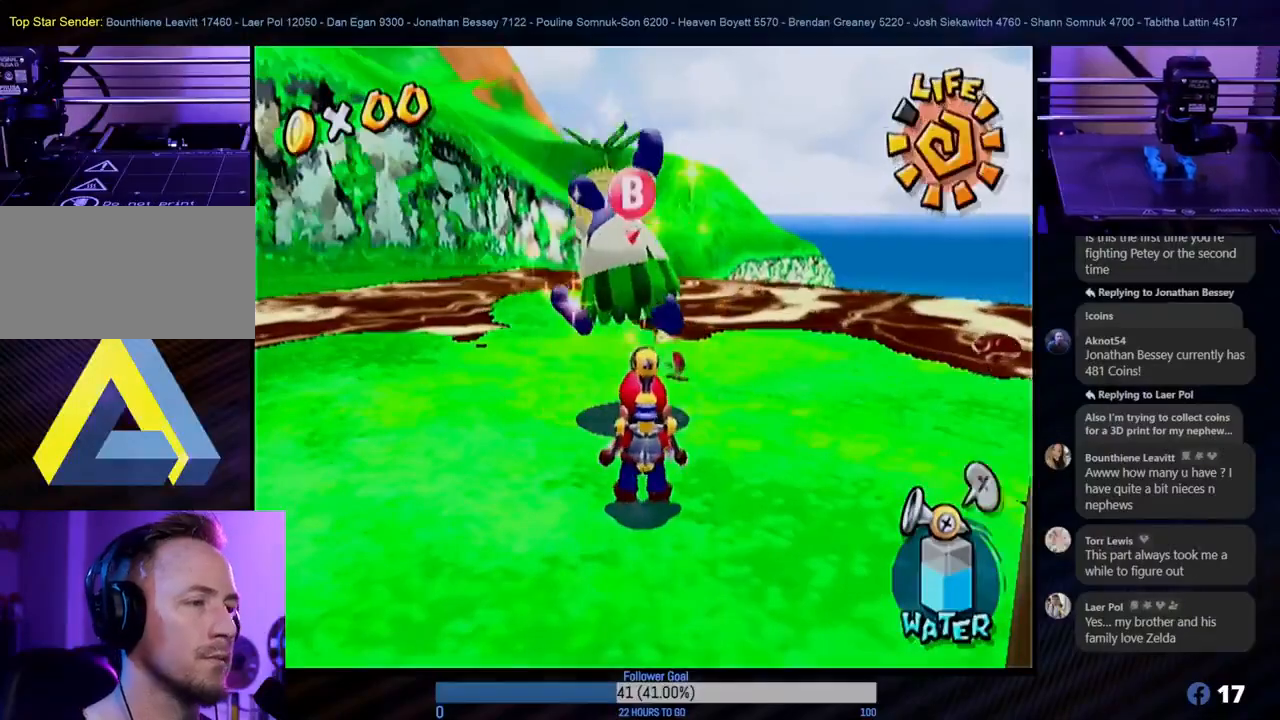
{"buttons": [], "left_stick": "center", "right_stick": "center", "events": []}
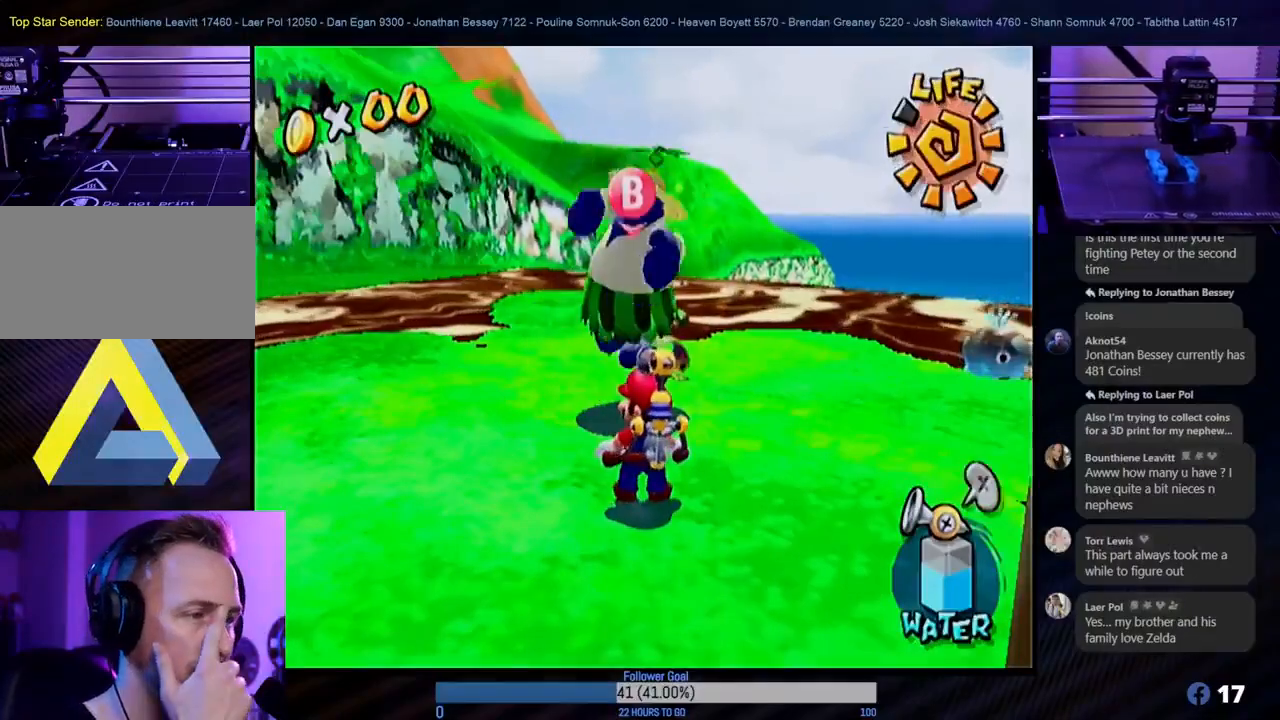
{"buttons": [], "left_stick": "left", "right_stick": "center", "events": [[267, "left_stick", "left"]]}
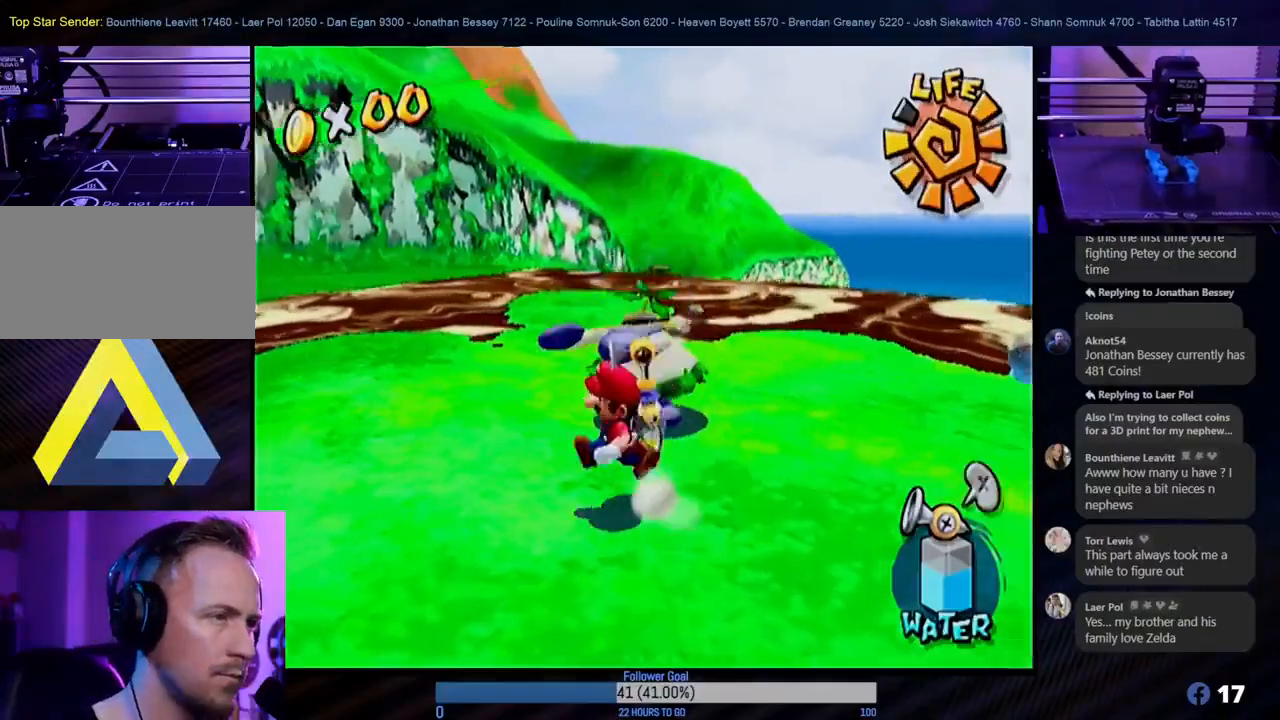
{"buttons": [], "left_stick": "up", "right_stick": "center", "events": [[17, "left_stick", "up-left"], [333, "left_stick", "up"]]}
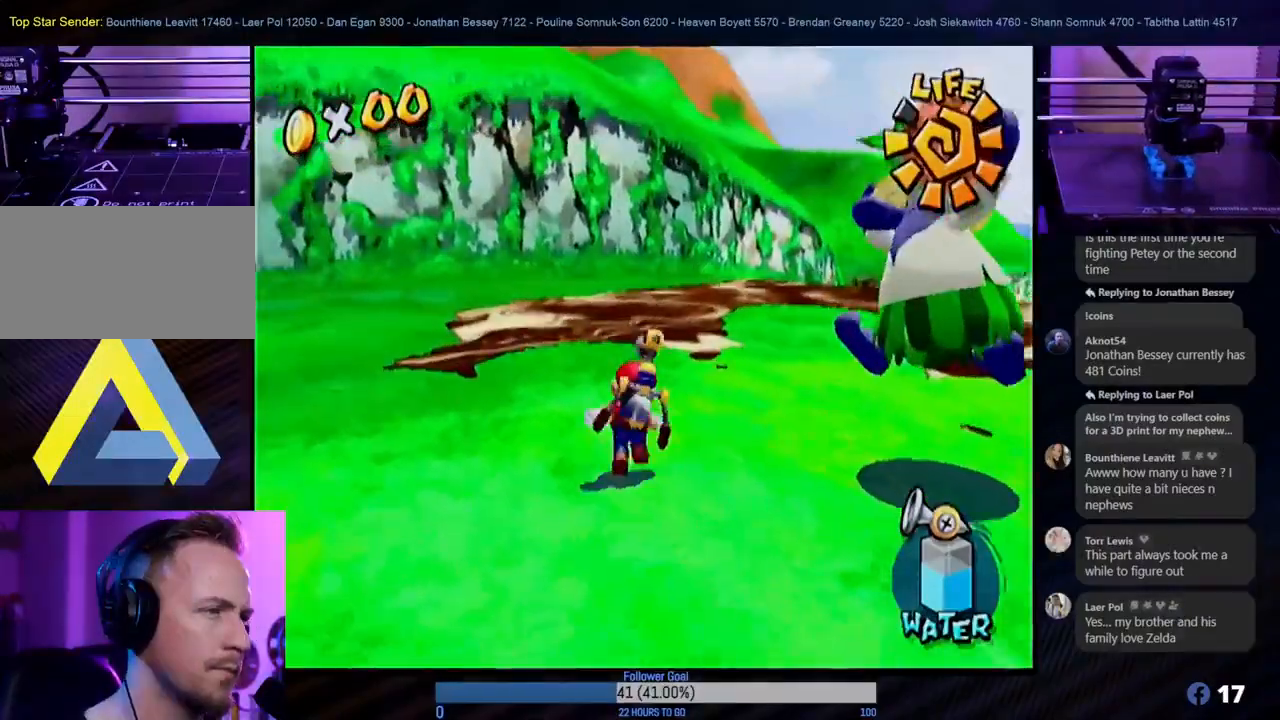
{"buttons": [], "left_stick": "center", "right_stick": "center", "events": [[117, "left_stick", "center"]]}
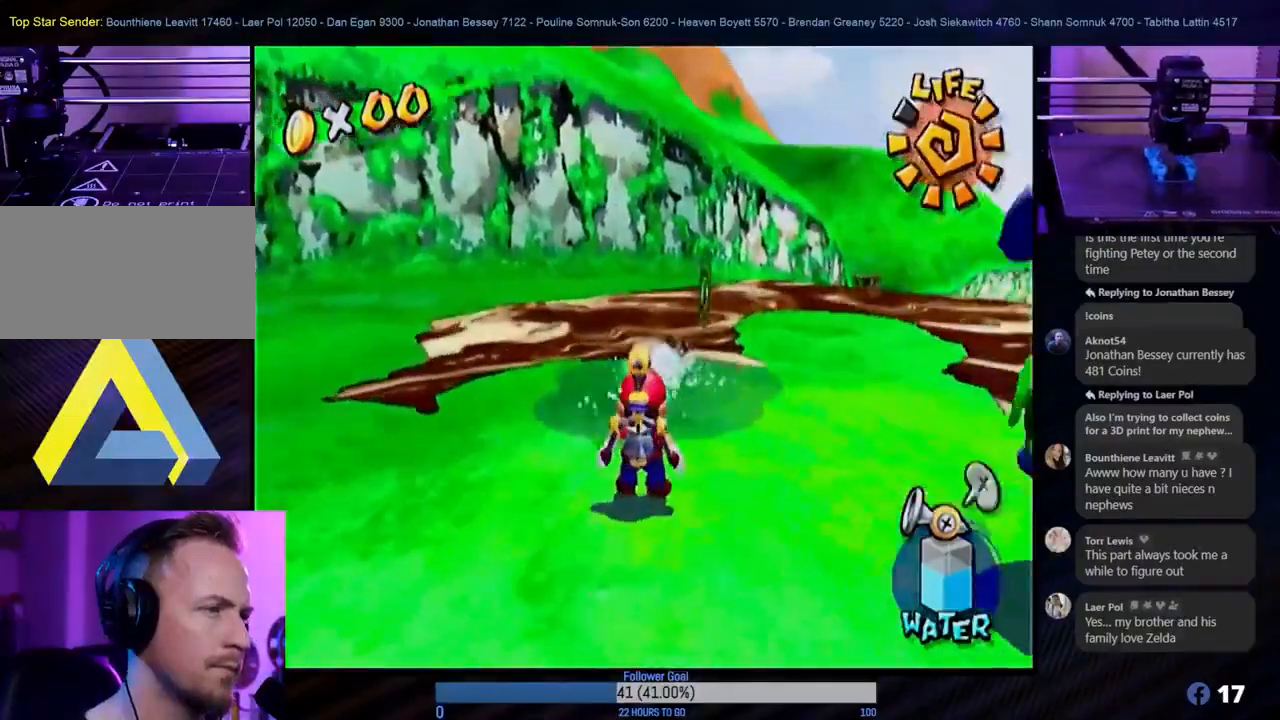
{"buttons": [], "left_stick": "left", "right_stick": "center", "events": [[33, "left_stick", "down-left"], [233, "left_stick", "center"], [500, "left_stick", "left"]]}
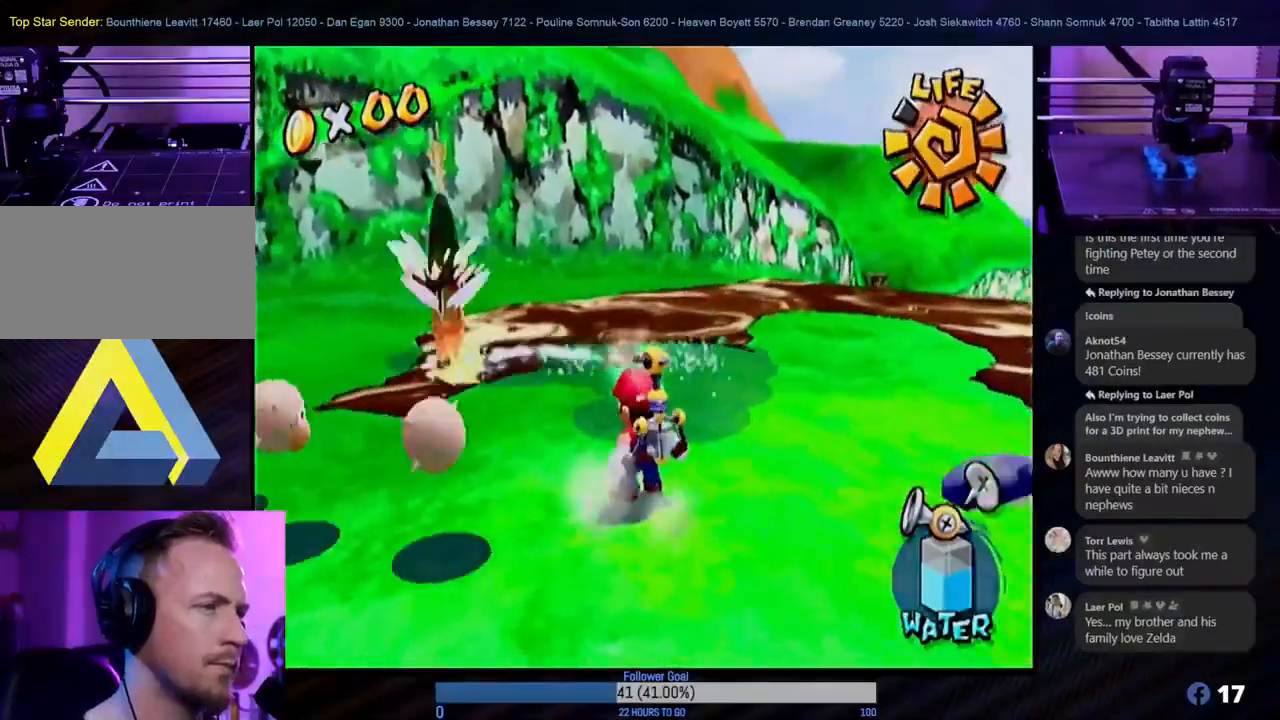
{"buttons": [], "left_stick": "center", "right_stick": "center", "events": [[100, "left_stick", "center"], [200, "left_stick", "right"], [383, "left_stick", "center"]]}
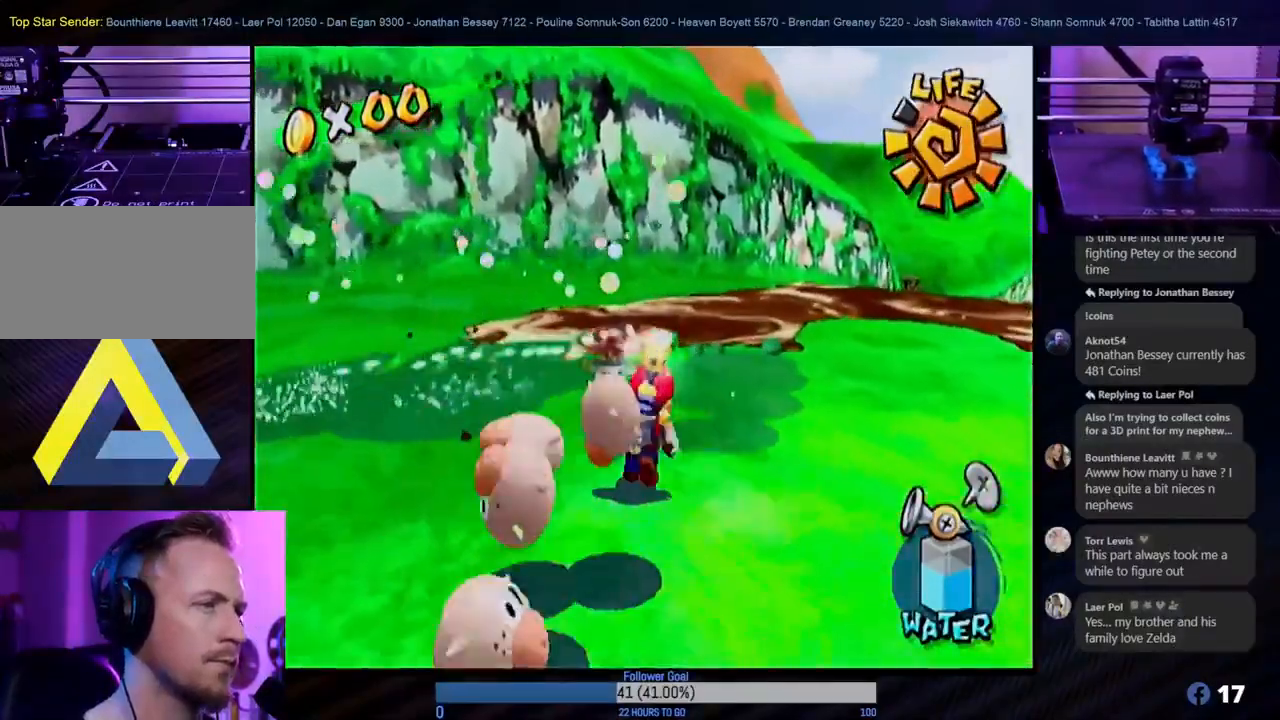
{"buttons": [], "left_stick": "down-right", "right_stick": "center", "events": [[33, "left_stick", "left"], [83, "left_stick", "down-left"], [233, "left_stick", "down"], [433, "left_stick", "down-right"]]}